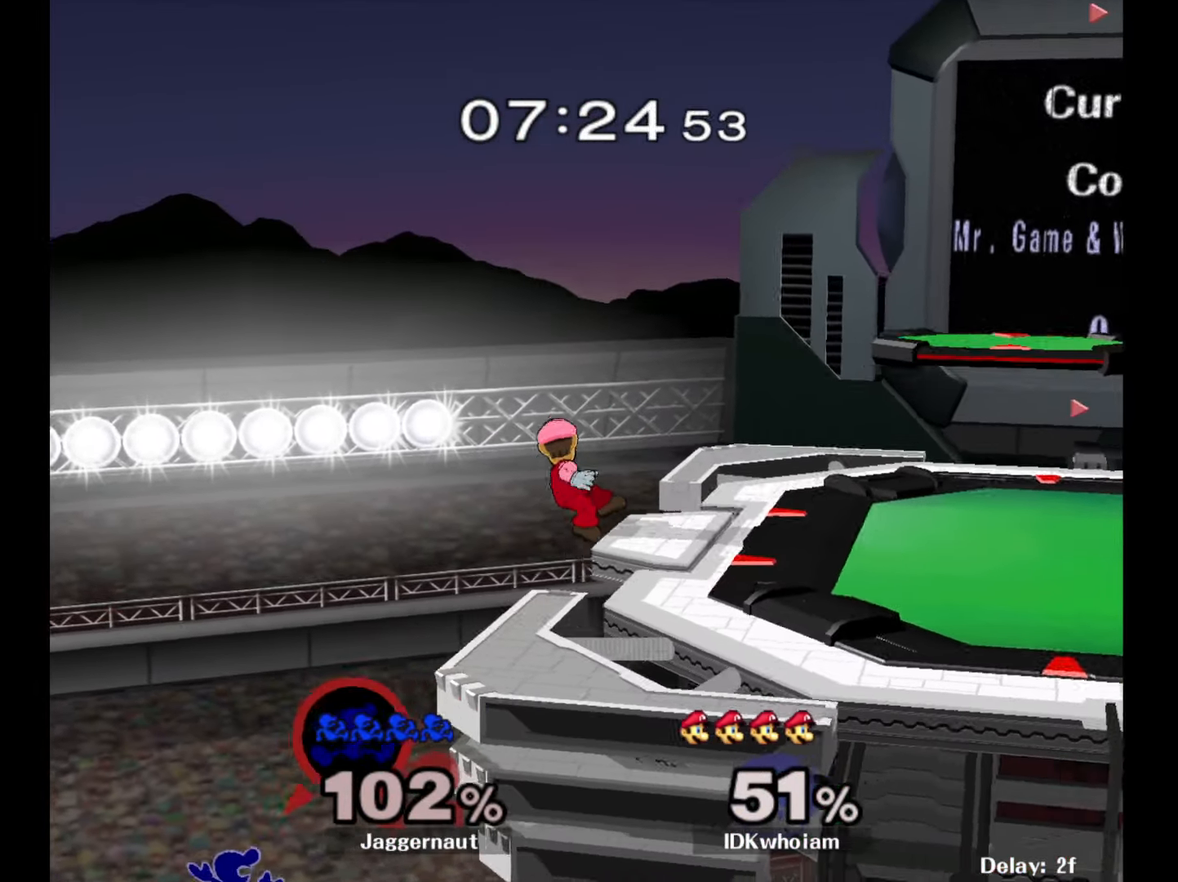
Gameplay with a controller (Nintendo layout); each line is a JSON object with the inputs held at the frame after it. "events" lists button and stick changes between this image and that frame as [ms after this image, input, new state], when the widget could be followed in between. Not read: L3 R3.
{"buttons": ["Y"], "left_stick": "up-right", "right_stick": "center", "events": [[67, "Y", "down"], [167, "Y", "up"], [217, "Y", "down"], [334, "Y", "up"], [384, "Y", "down"], [484, "left_stick", "up-right"]]}
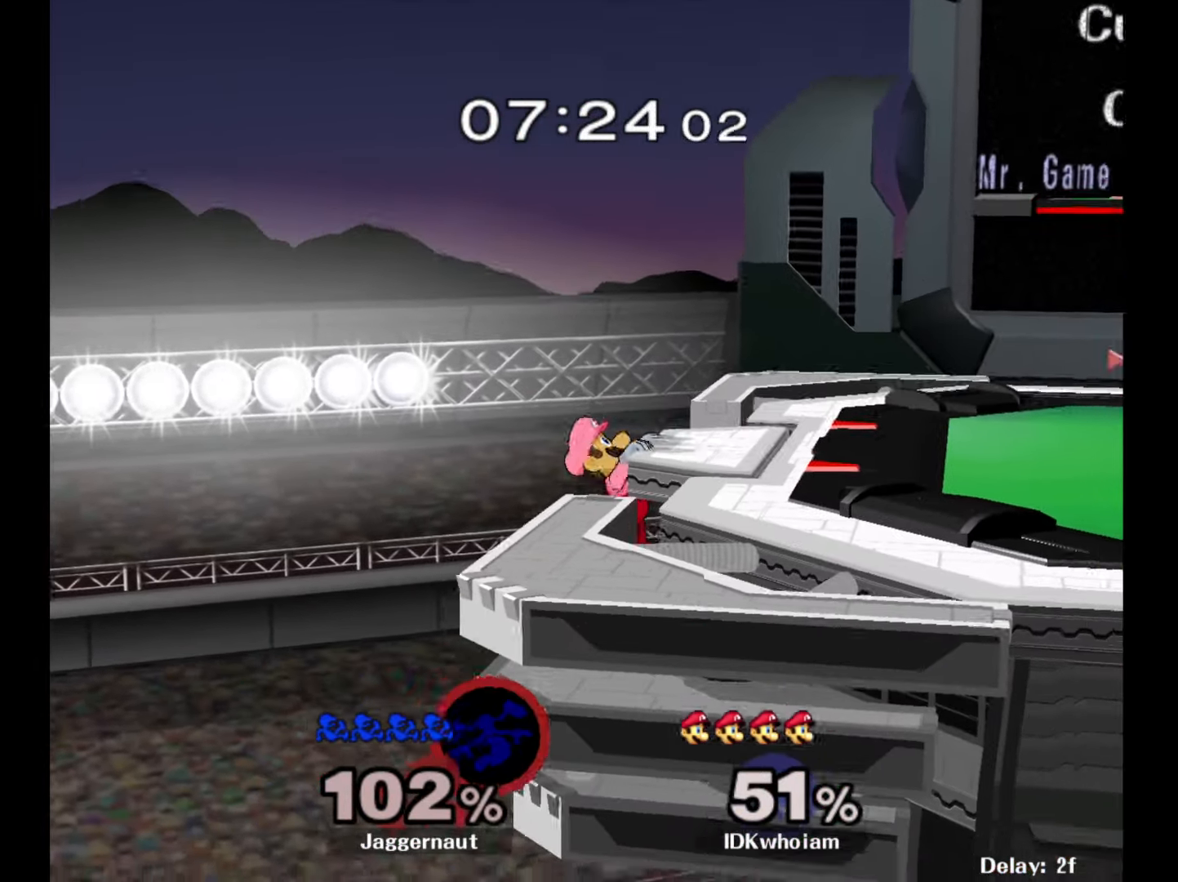
{"buttons": ["B"], "left_stick": "up-right", "right_stick": "center", "events": [[17, "Y", "up"], [234, "B", "down"]]}
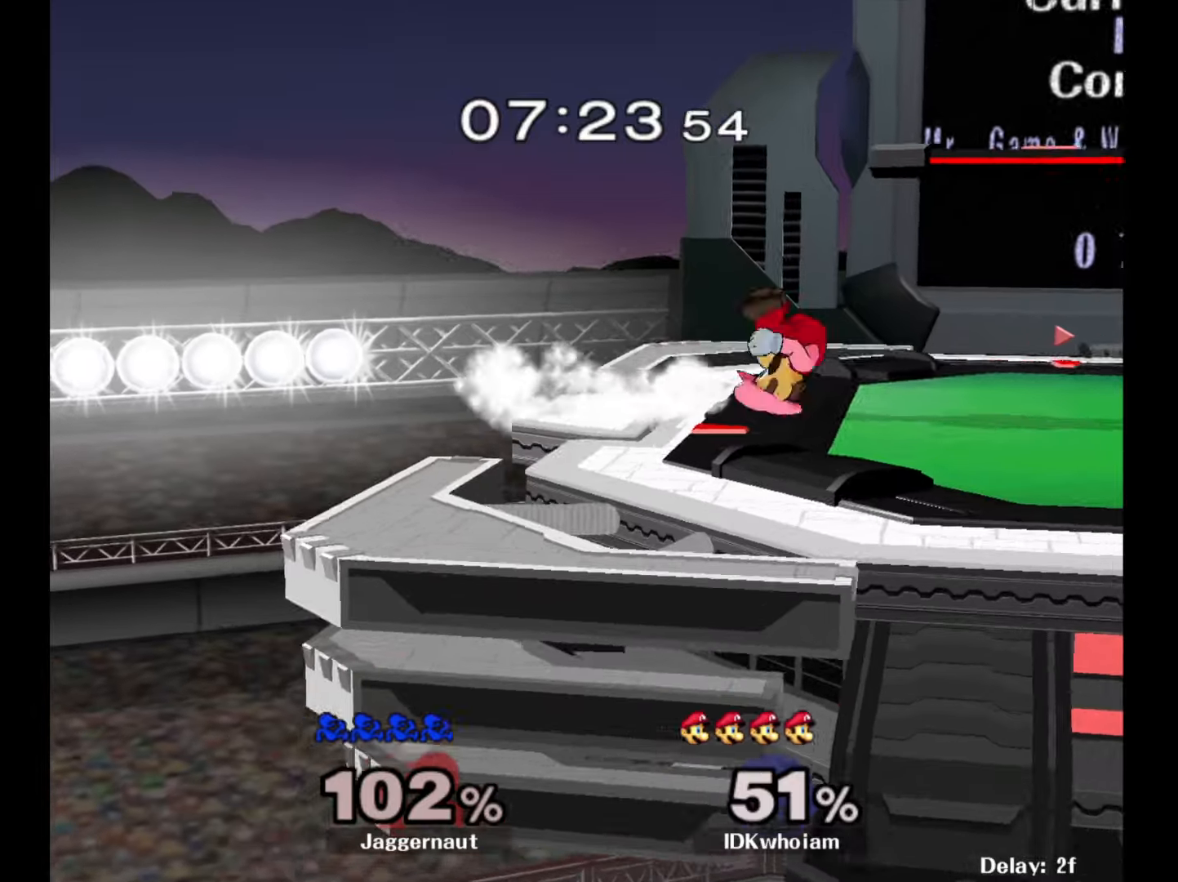
{"buttons": [], "left_stick": "left", "right_stick": "center", "events": [[184, "B", "up"], [284, "left_stick", "center"], [500, "left_stick", "left"]]}
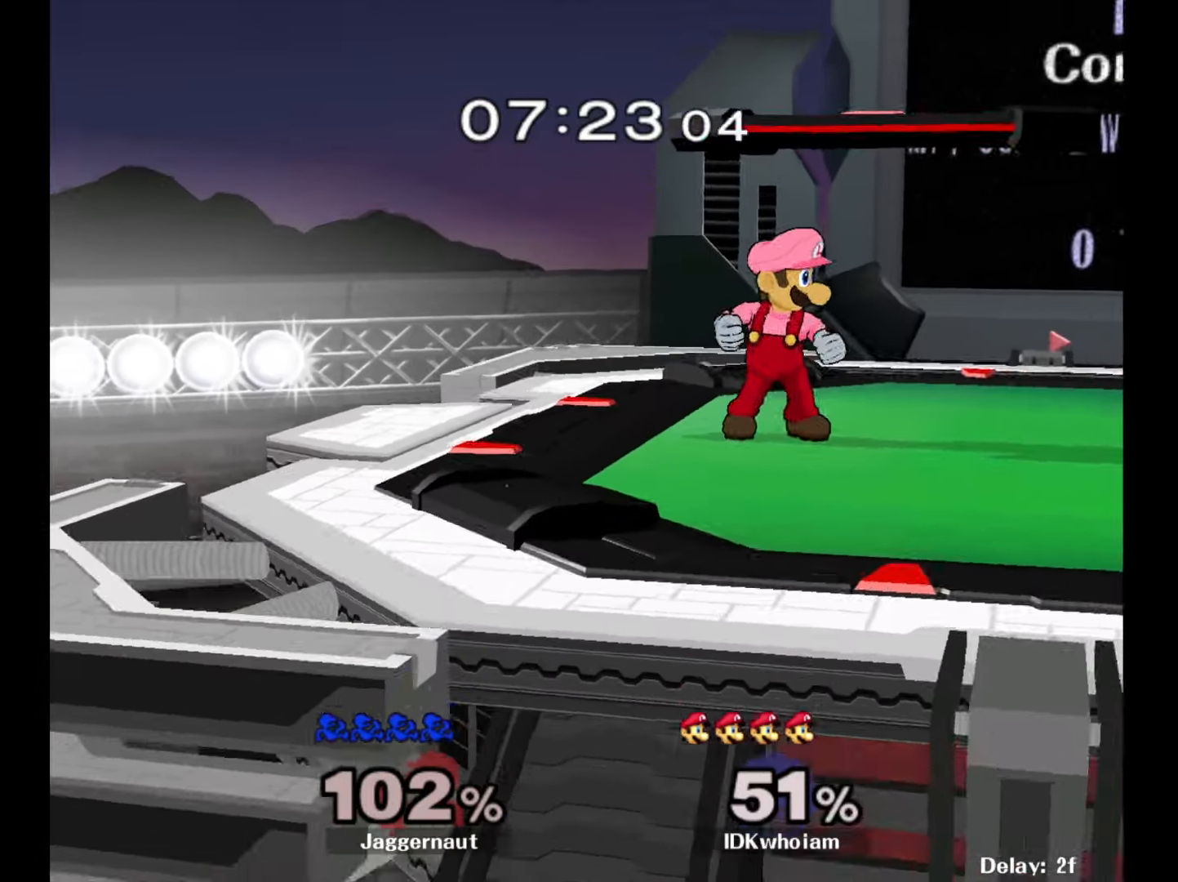
{"buttons": [], "left_stick": "center", "right_stick": "center", "events": [[100, "left_stick", "center"]]}
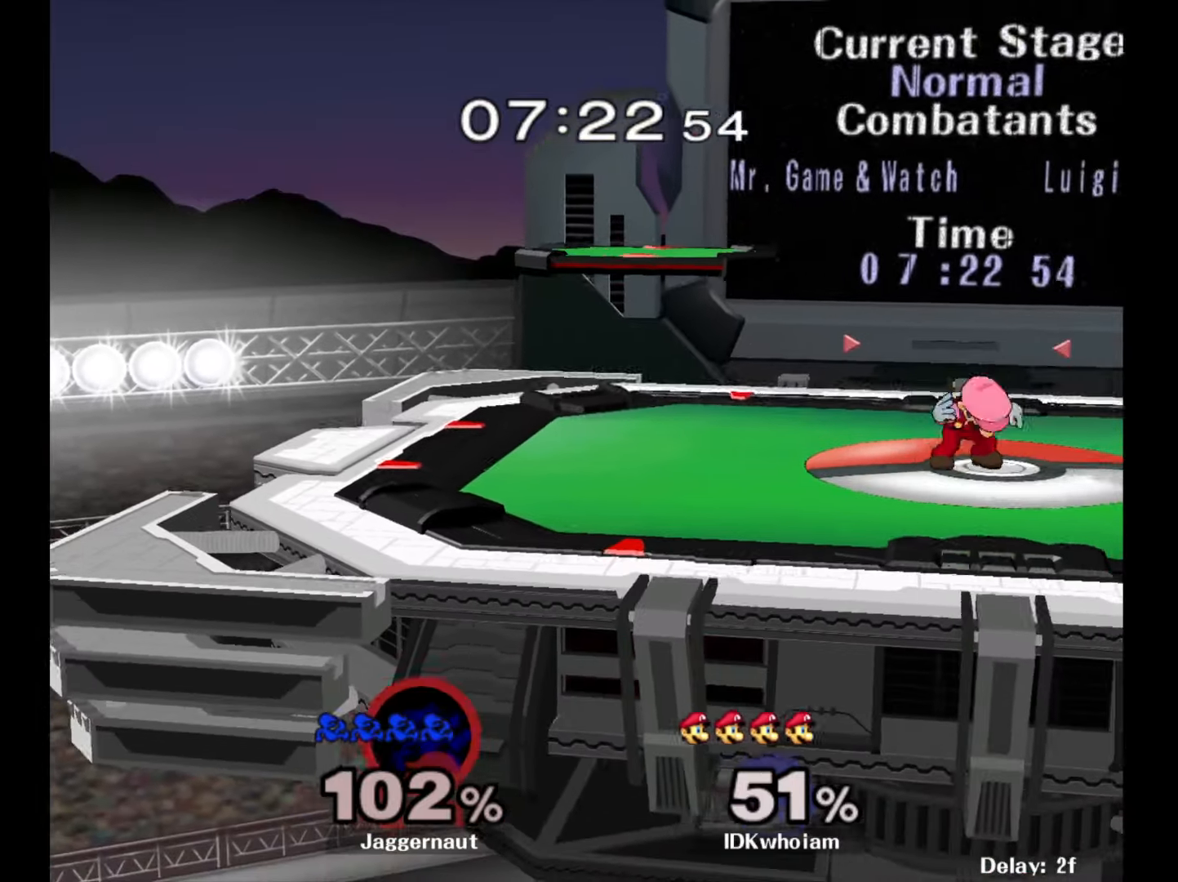
{"buttons": [], "left_stick": "center", "right_stick": "center", "events": []}
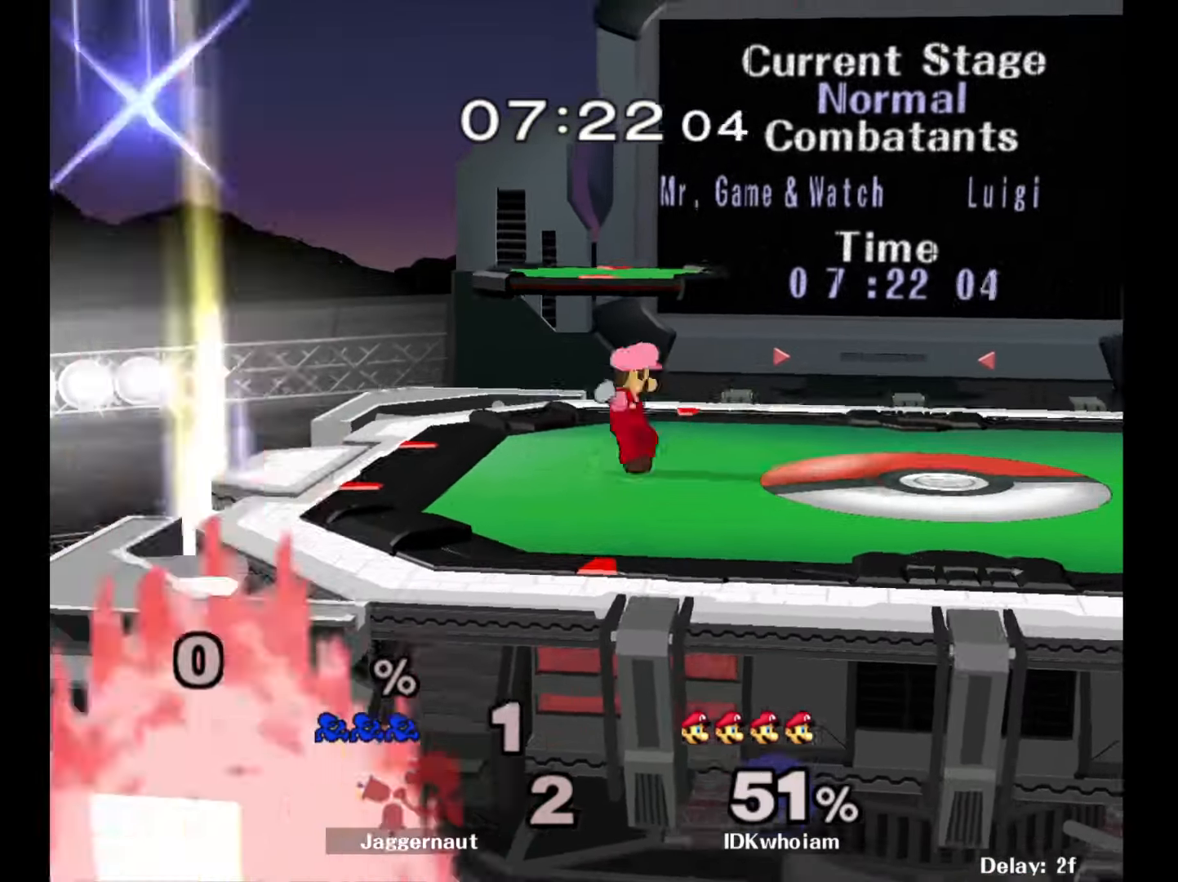
{"buttons": [], "left_stick": "center", "right_stick": "center", "events": []}
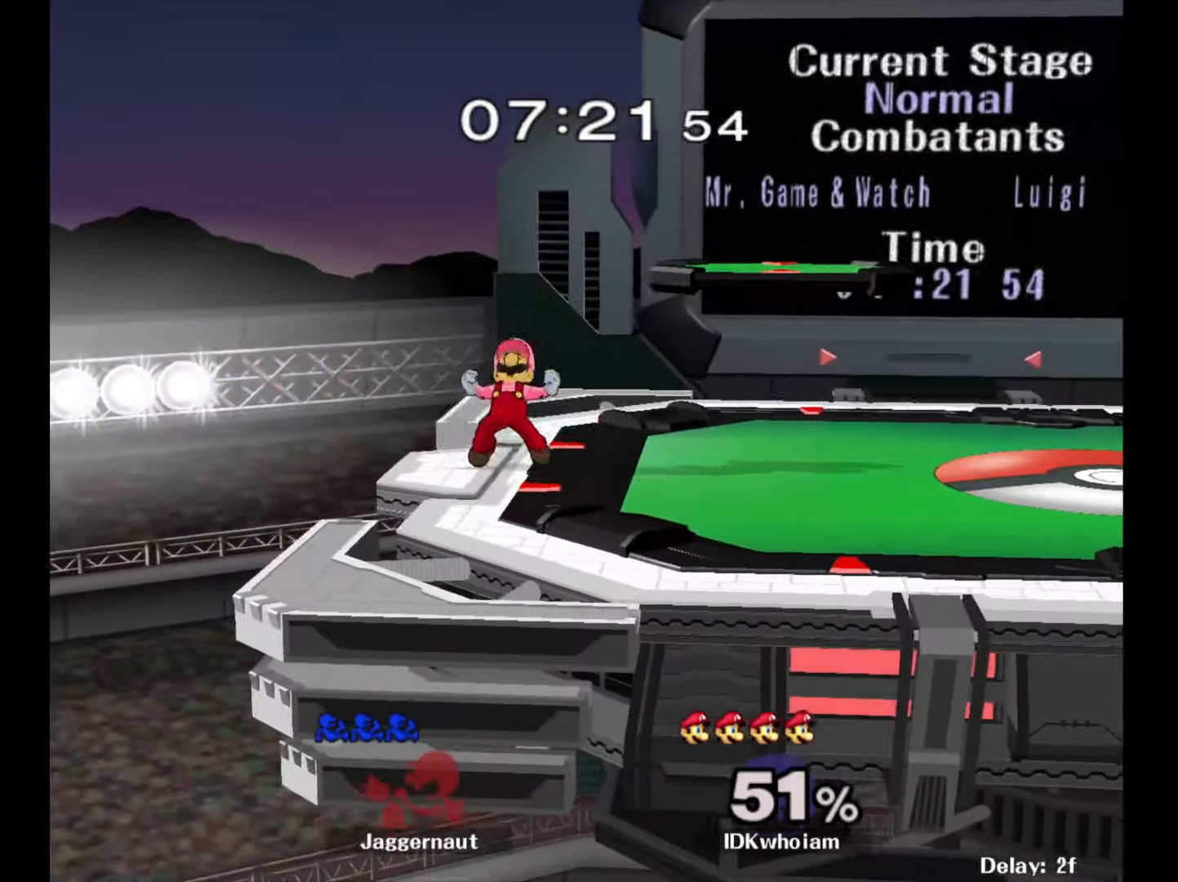
{"buttons": ["L1", "R1"], "left_stick": "right", "right_stick": "center", "events": [[384, "L1", "down"], [400, "R1", "down"], [400, "left_stick", "right"]]}
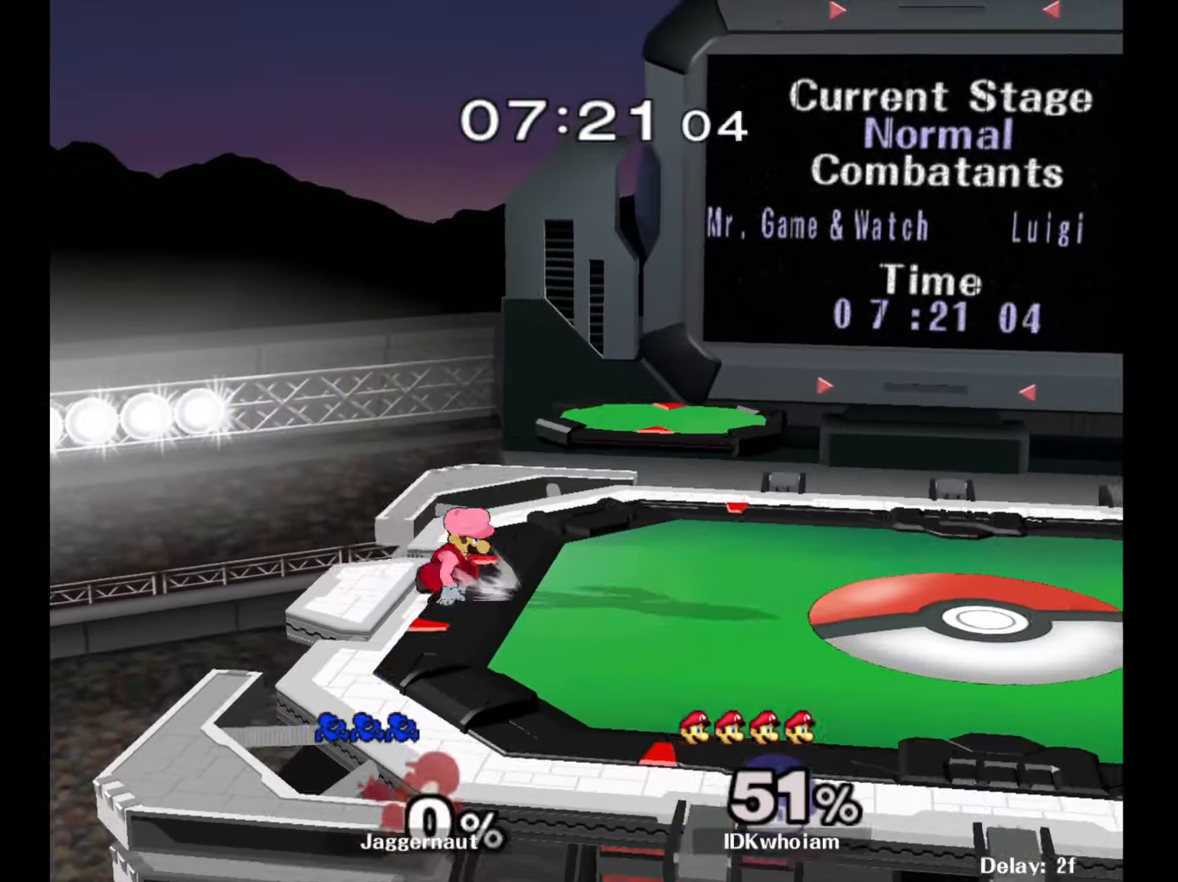
{"buttons": [], "left_stick": "center", "right_stick": "center", "events": [[100, "L1", "up"], [100, "R1", "up"], [117, "left_stick", "center"], [250, "left_stick", "right"], [484, "left_stick", "center"]]}
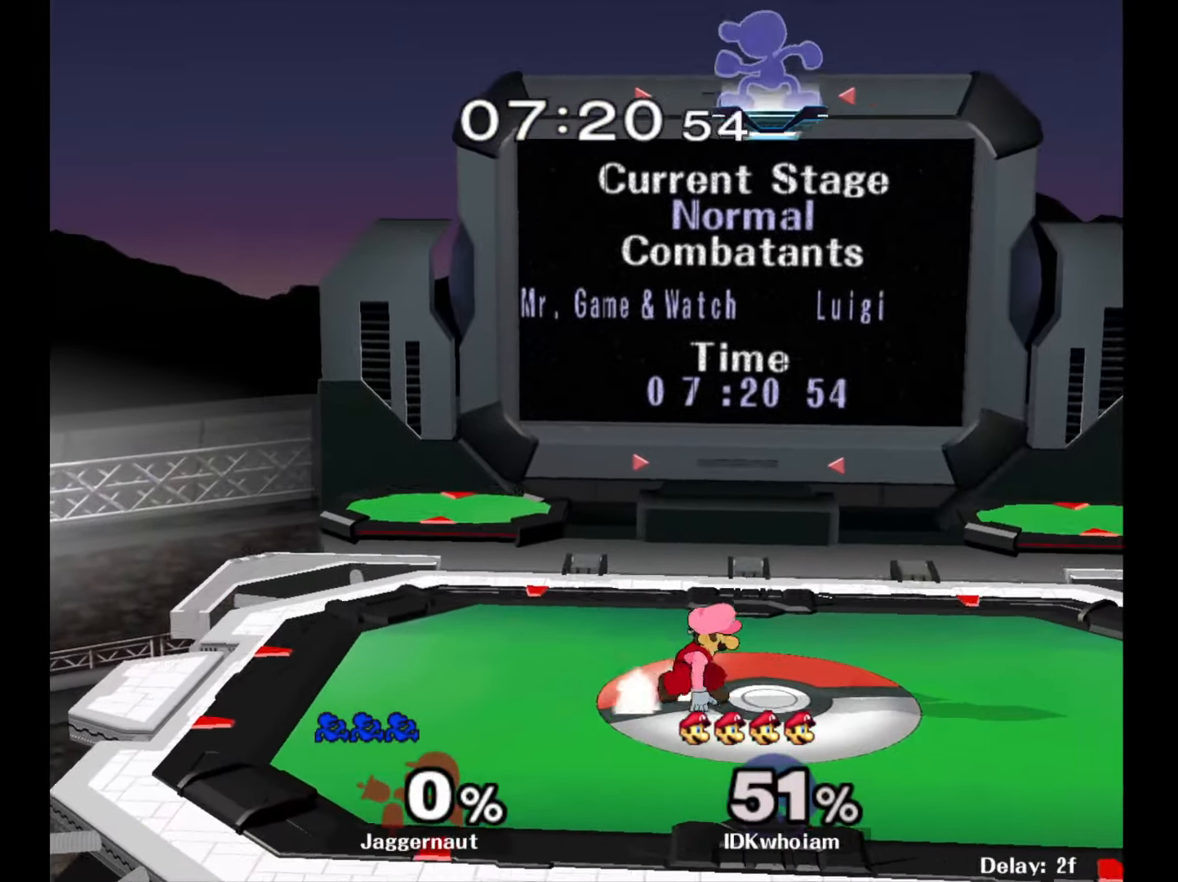
{"buttons": [], "left_stick": "right", "right_stick": "center", "events": [[100, "left_stick", "right"]]}
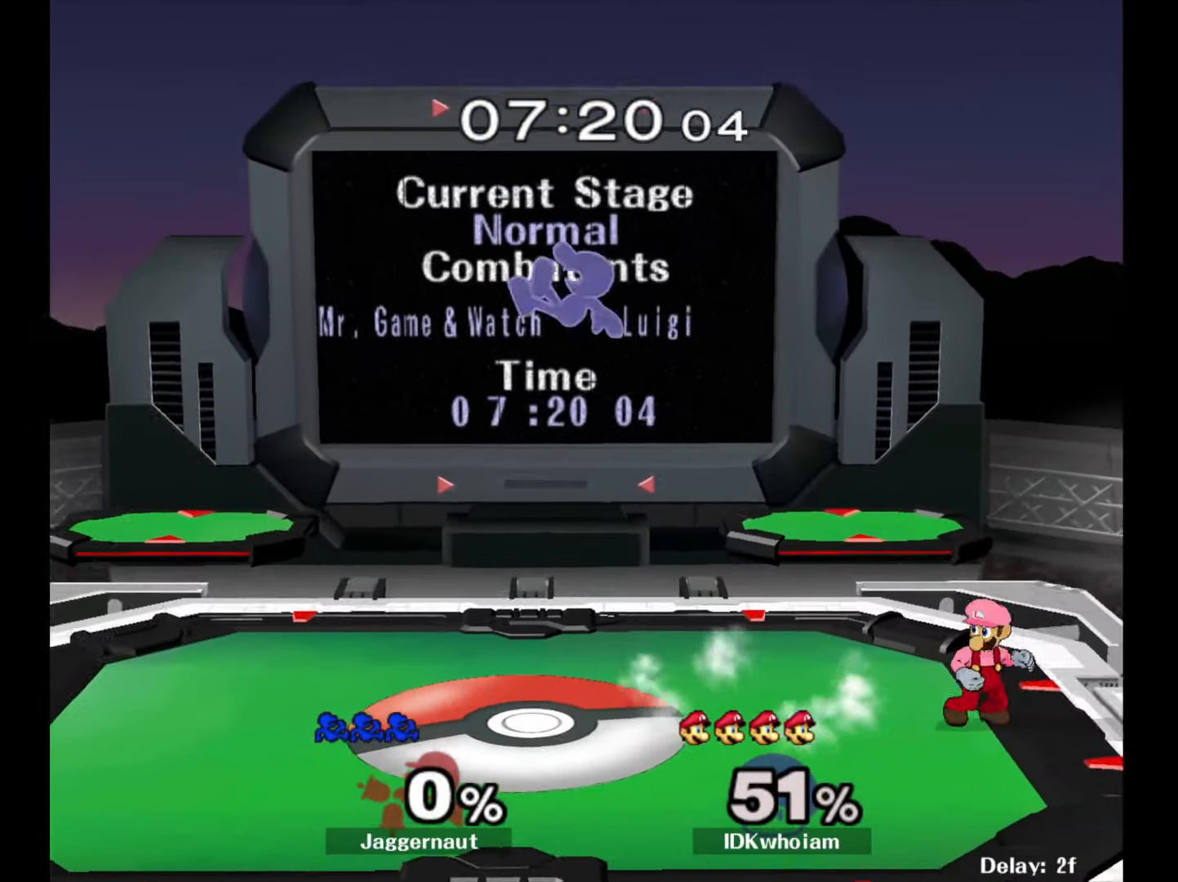
{"buttons": [], "left_stick": "right", "right_stick": "center", "events": [[300, "right_stick", "right"], [500, "right_stick", "center"]]}
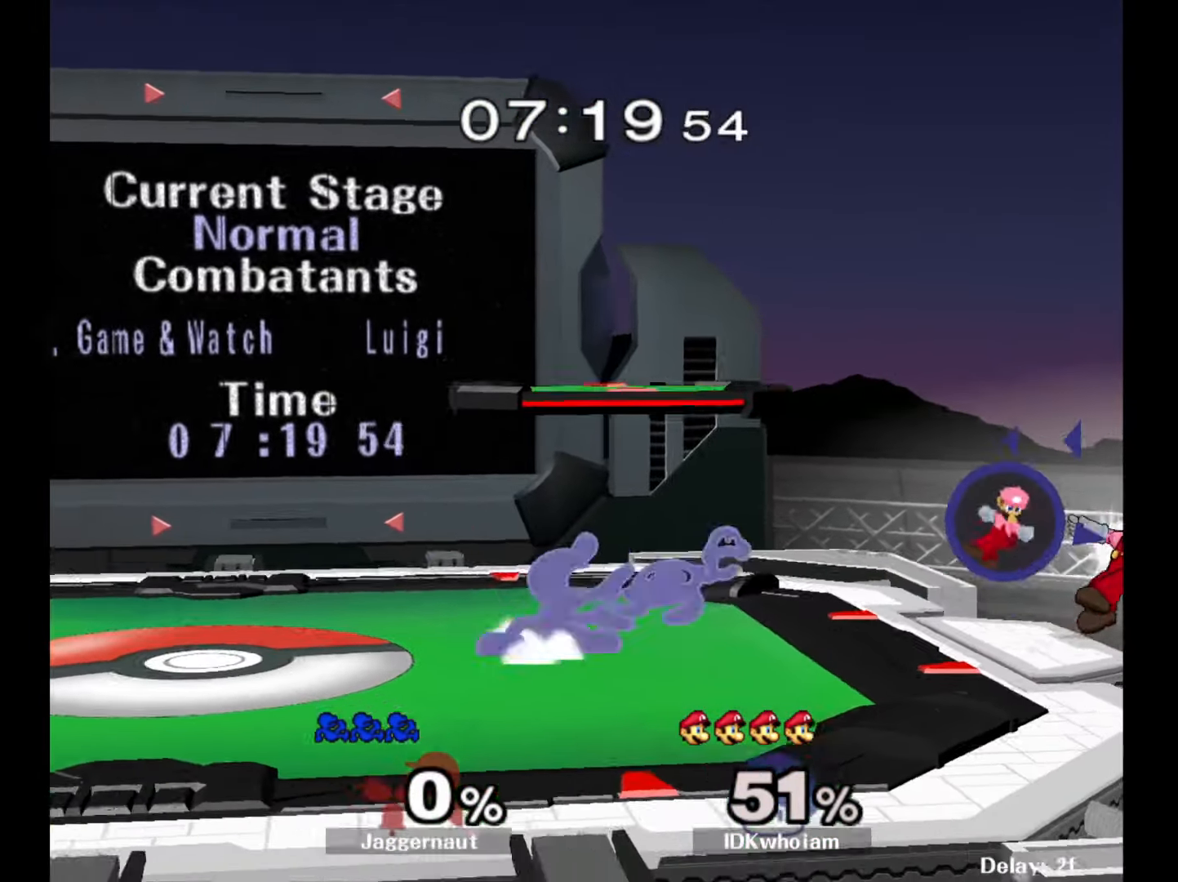
{"buttons": [], "left_stick": "right", "right_stick": "center", "events": [[17, "R1", "down"], [134, "left_stick", "center"], [167, "R1", "up"], [334, "left_stick", "right"]]}
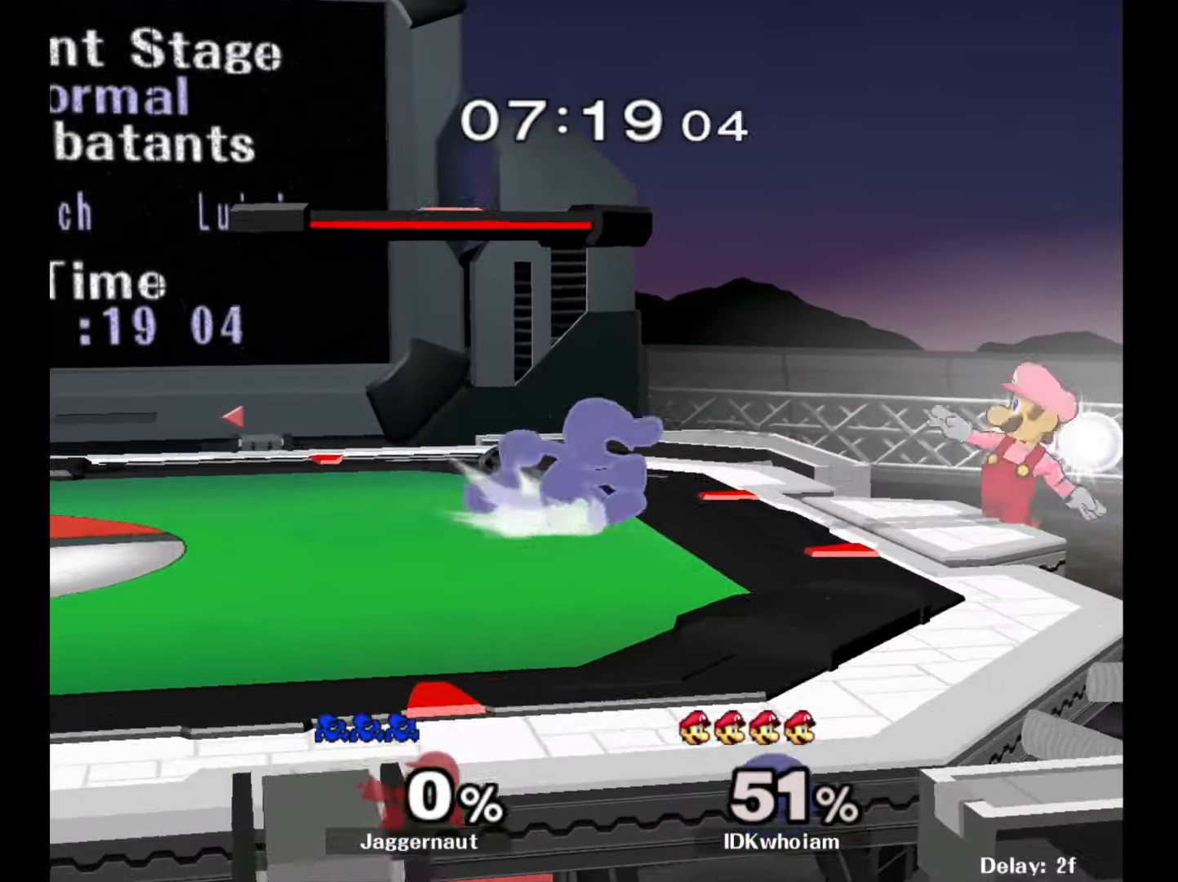
{"buttons": [], "left_stick": "left", "right_stick": "center", "events": [[234, "left_stick", "down"], [367, "left_stick", "center"], [467, "Y", "down"], [467, "left_stick", "left"], [484, "Y", "up"]]}
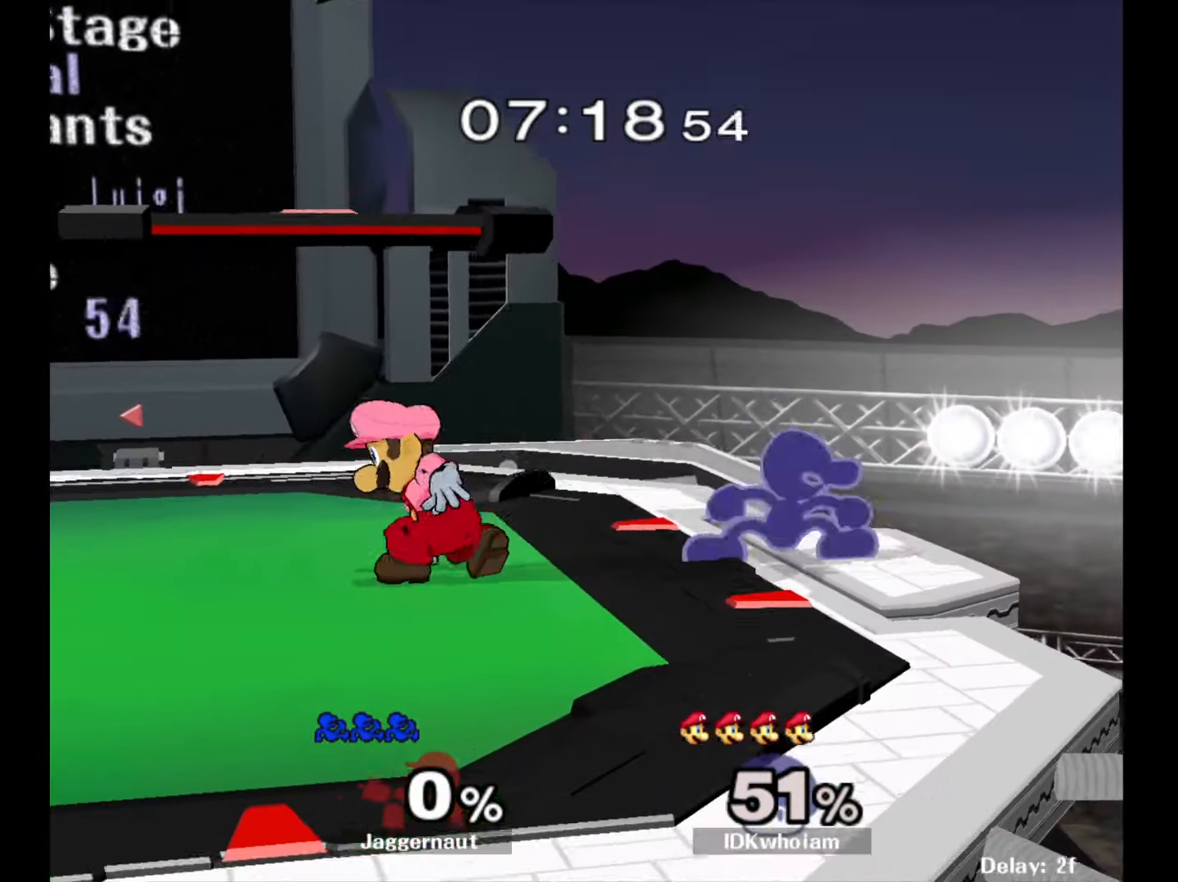
{"buttons": [], "left_stick": "center", "right_stick": "center", "events": [[467, "left_stick", "center"]]}
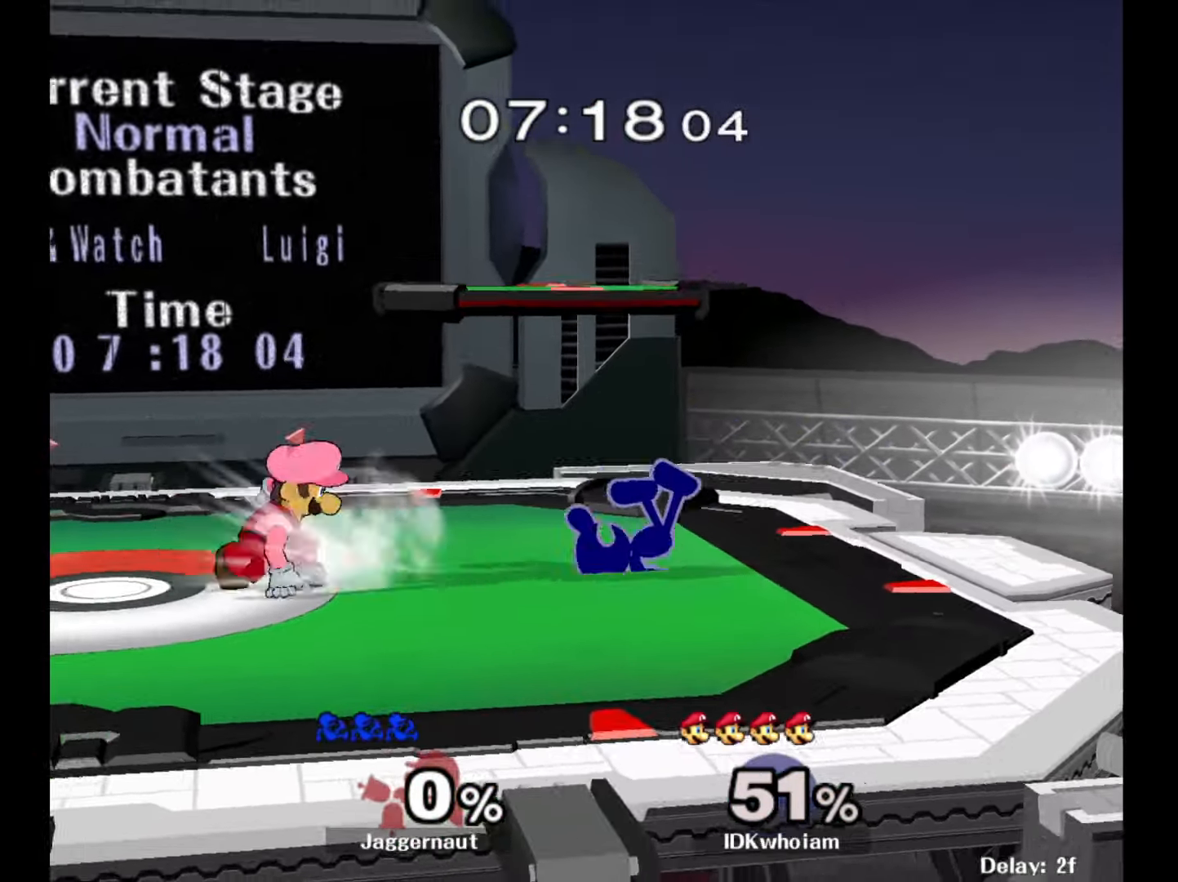
{"buttons": [], "left_stick": "center", "right_stick": "center", "events": [[117, "left_stick", "left"], [184, "Y", "down"], [200, "Y", "up"], [450, "left_stick", "center"]]}
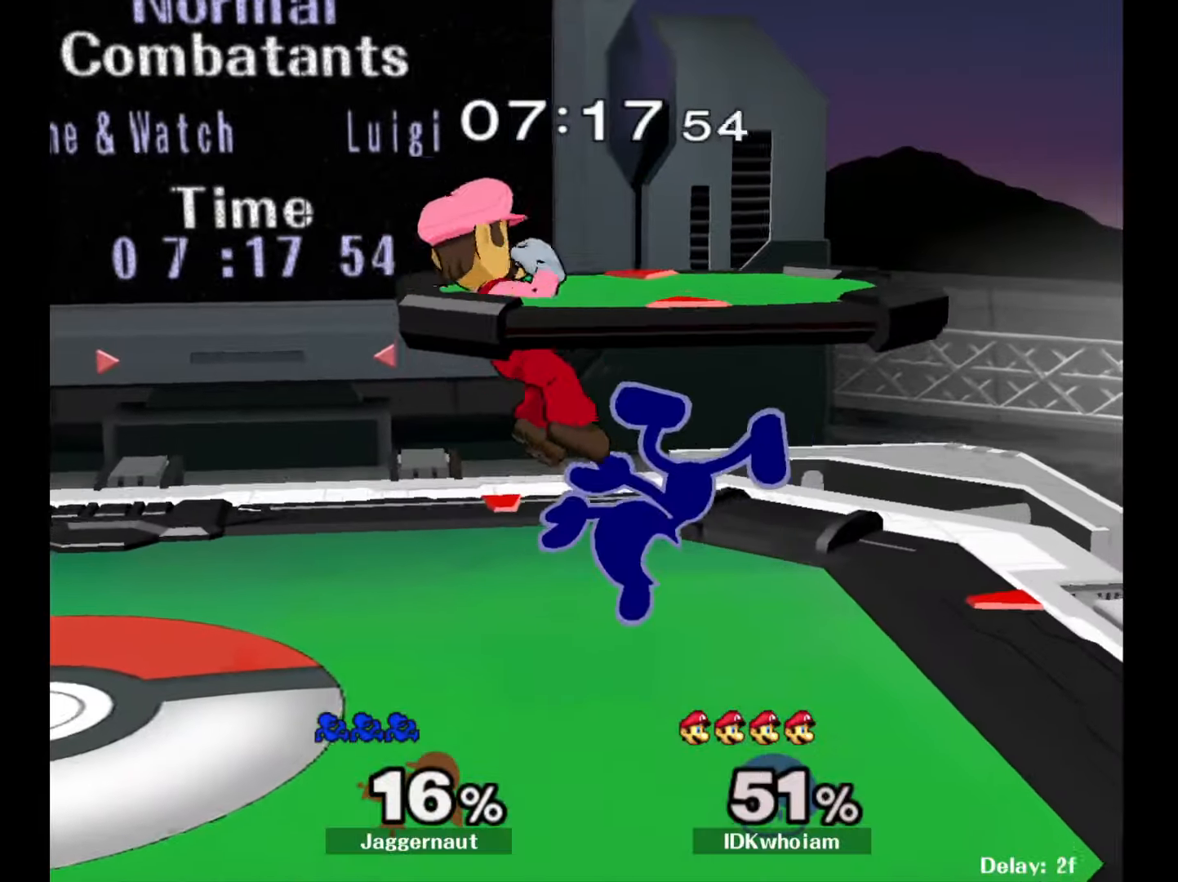
{"buttons": ["R1"], "left_stick": "center", "right_stick": "center", "events": [[384, "R1", "down"]]}
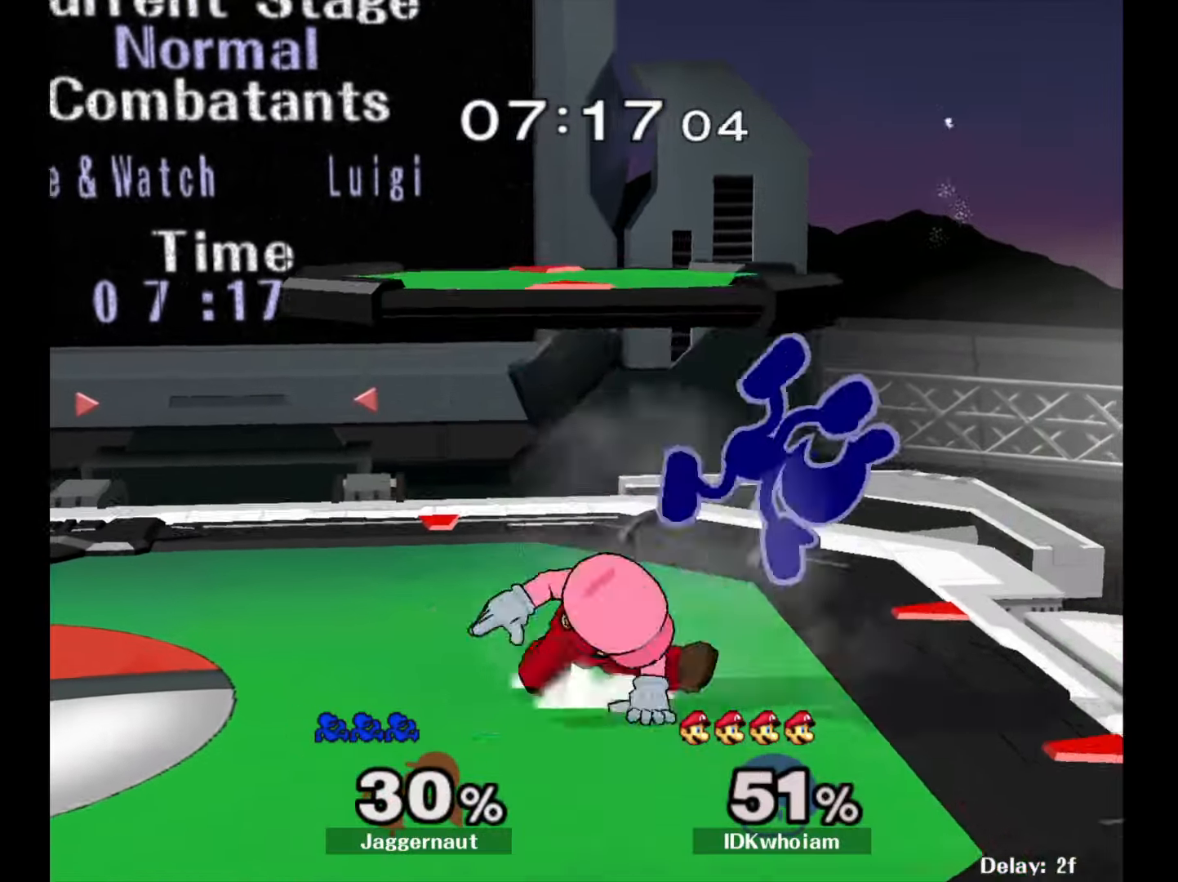
{"buttons": [], "left_stick": "up", "right_stick": "center", "events": [[184, "R1", "up"], [384, "left_stick", "up"], [417, "Y", "down"], [484, "Y", "up"]]}
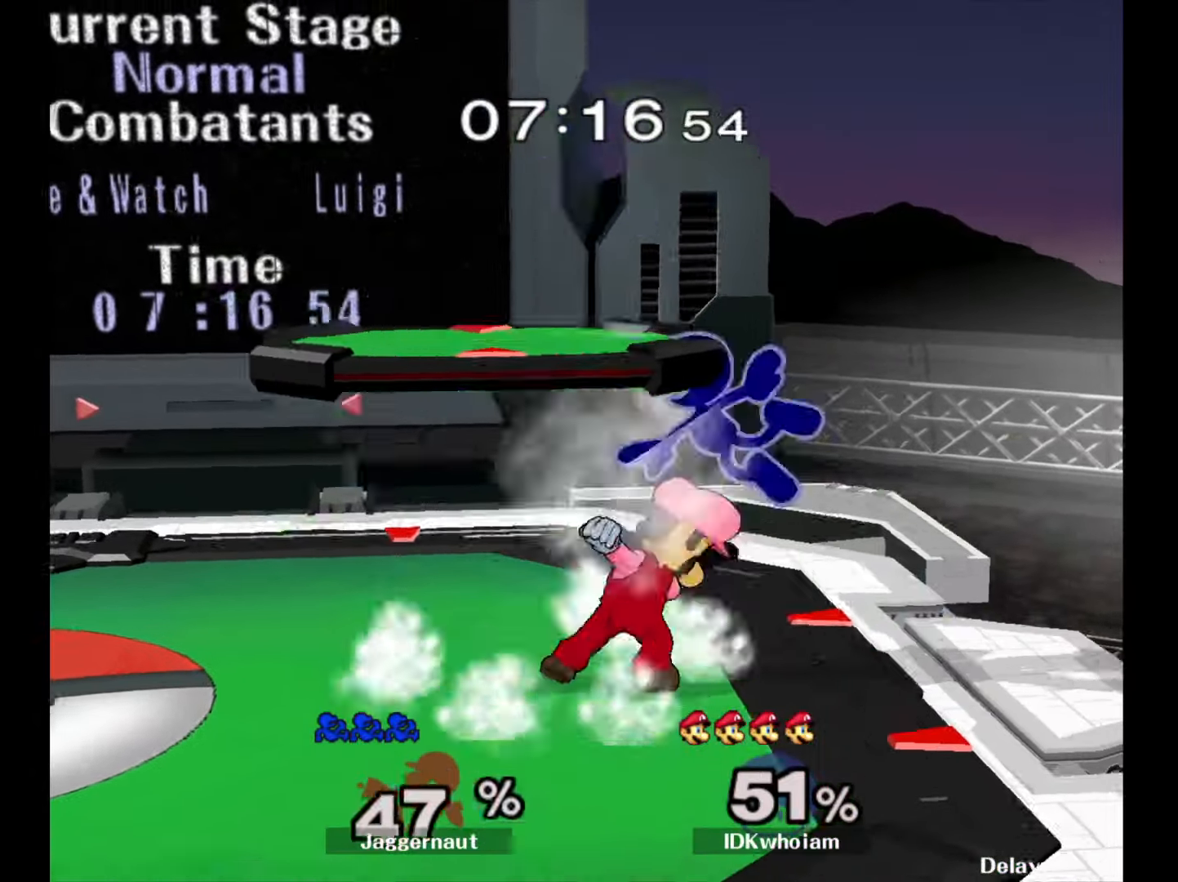
{"buttons": [], "left_stick": "right", "right_stick": "center", "events": [[67, "Y", "down"], [167, "Y", "up"], [234, "left_stick", "center"], [450, "left_stick", "right"]]}
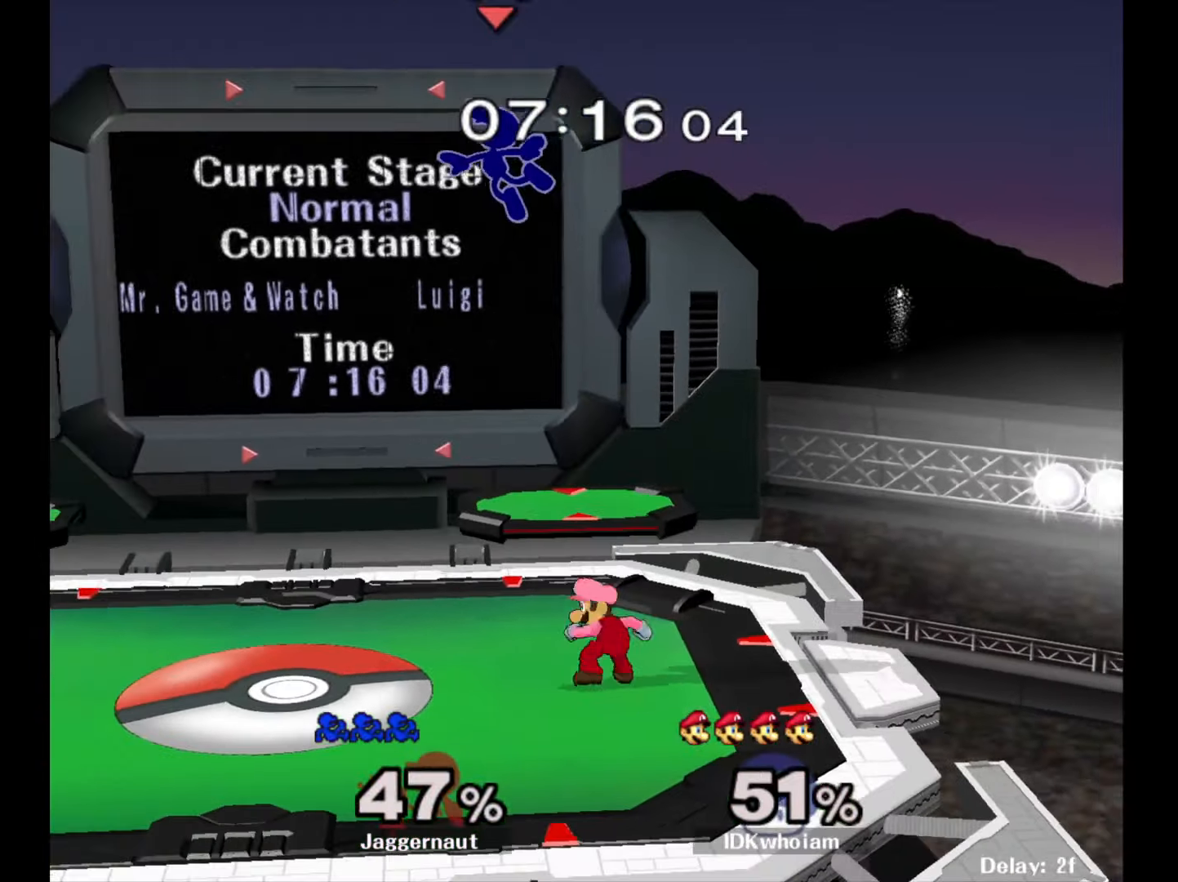
{"buttons": [], "left_stick": "center", "right_stick": "center", "events": [[100, "left_stick", "left"], [234, "left_stick", "center"], [367, "Y", "down"], [484, "Y", "up"]]}
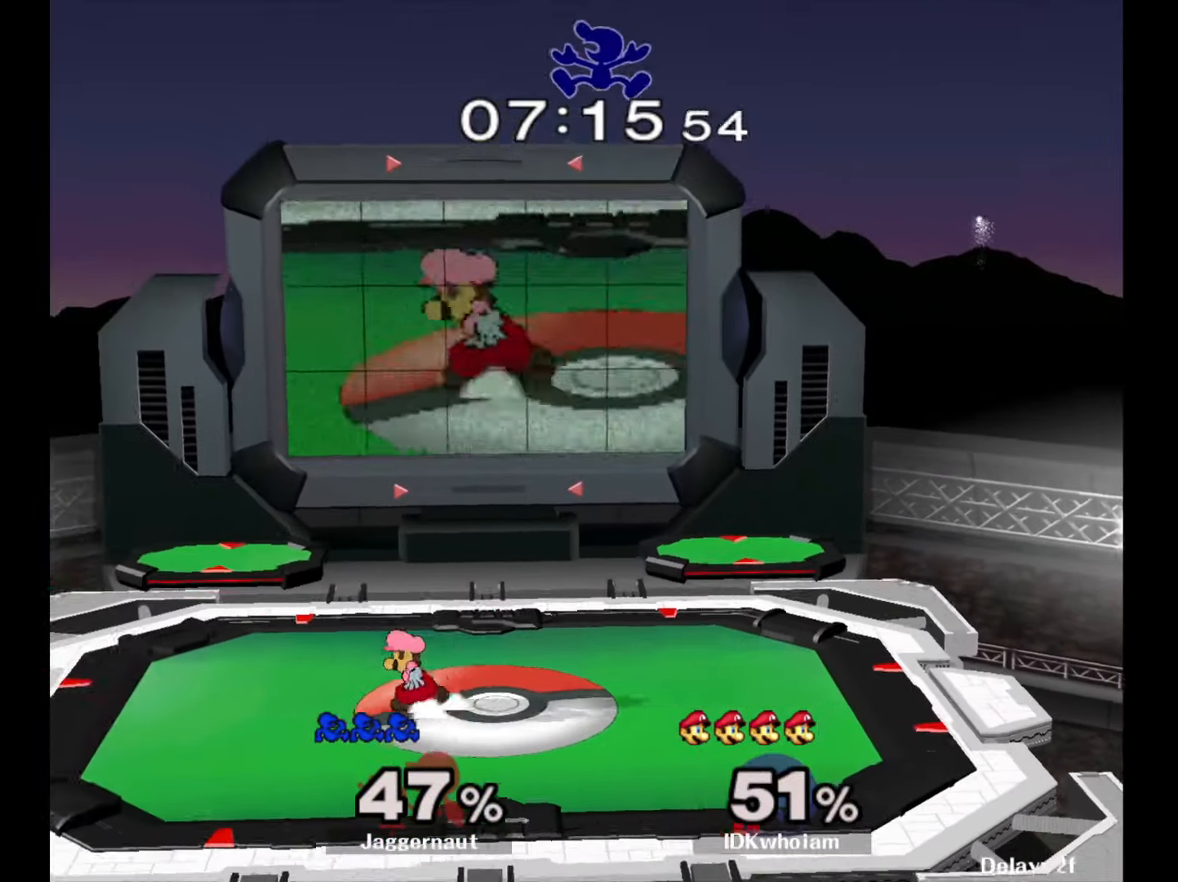
{"buttons": [], "left_stick": "down-right", "right_stick": "center", "events": [[34, "Y", "down"], [67, "left_stick", "up-left"], [167, "Y", "up"], [234, "left_stick", "center"], [334, "left_stick", "down"], [484, "left_stick", "down-right"]]}
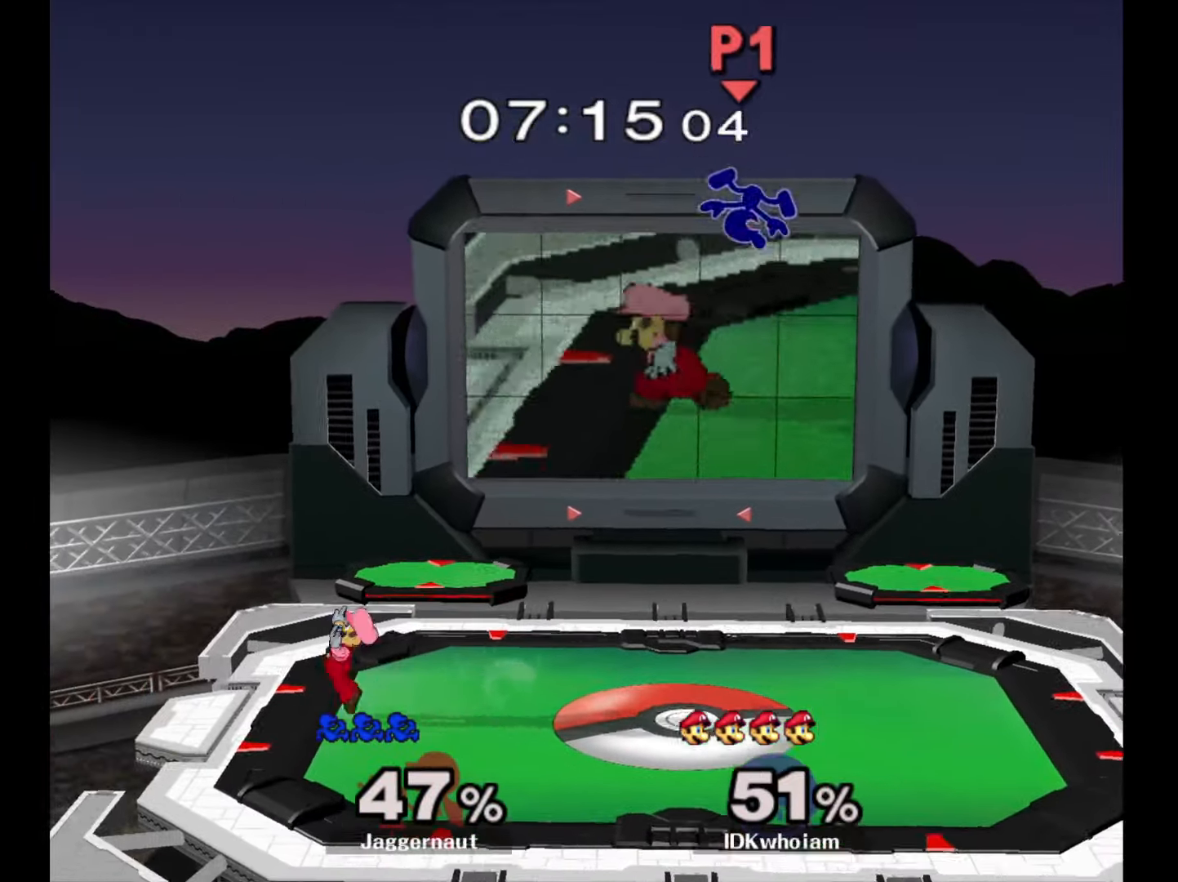
{"buttons": [], "left_stick": "down-right", "right_stick": "center", "events": [[84, "left_stick", "right"], [267, "left_stick", "center"], [400, "left_stick", "down-right"]]}
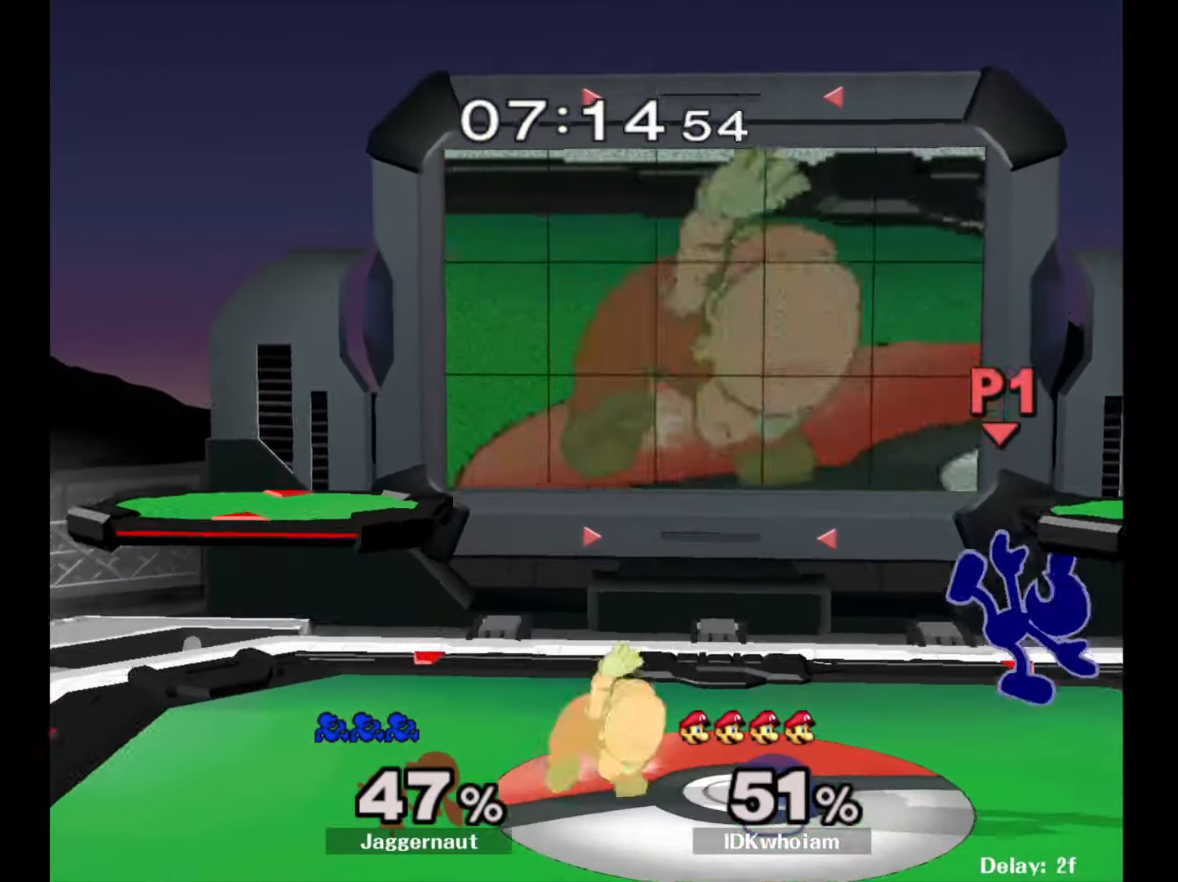
{"buttons": [], "left_stick": "center", "right_stick": "center", "events": [[67, "R1", "down"], [217, "R1", "up"], [217, "left_stick", "center"]]}
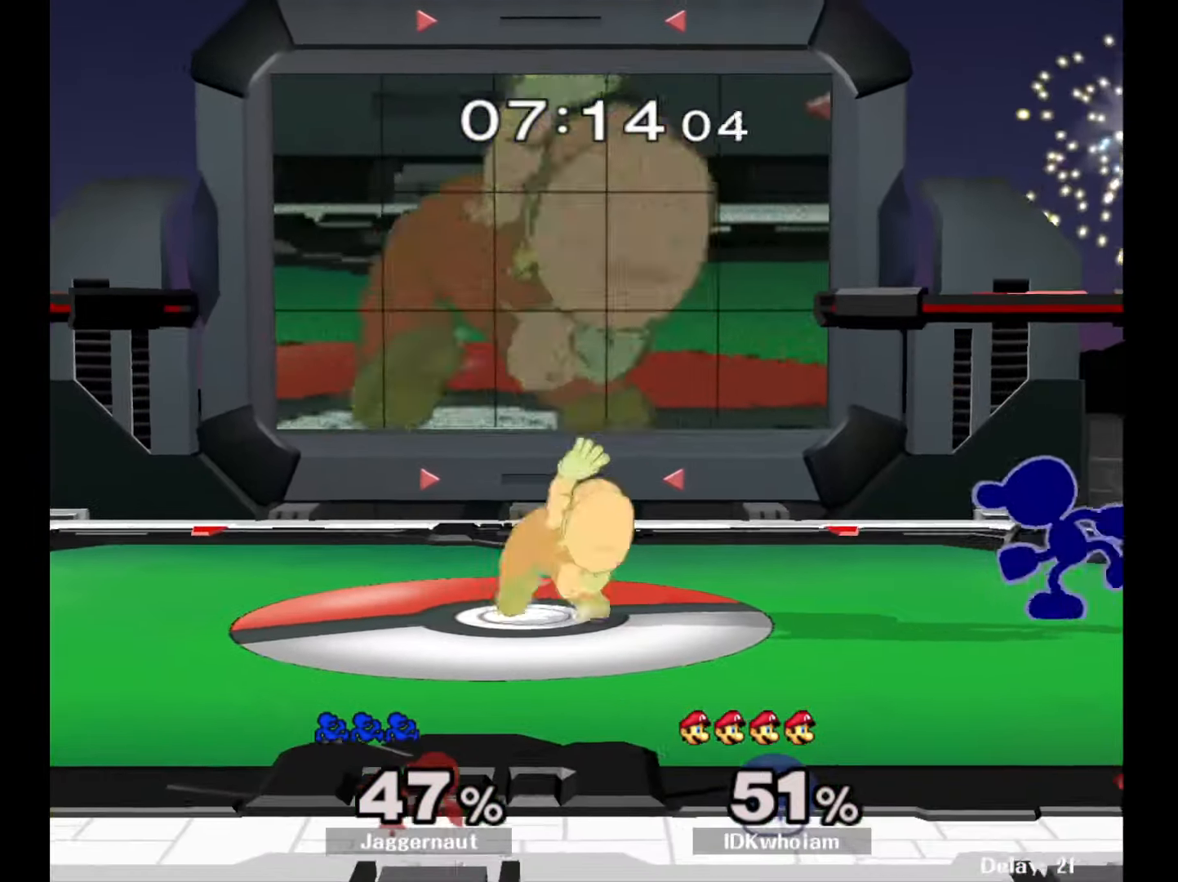
{"buttons": [], "left_stick": "center", "right_stick": "center", "events": [[17, "left_stick", "left"], [234, "Z", "down"], [317, "left_stick", "center"], [434, "Z", "up"]]}
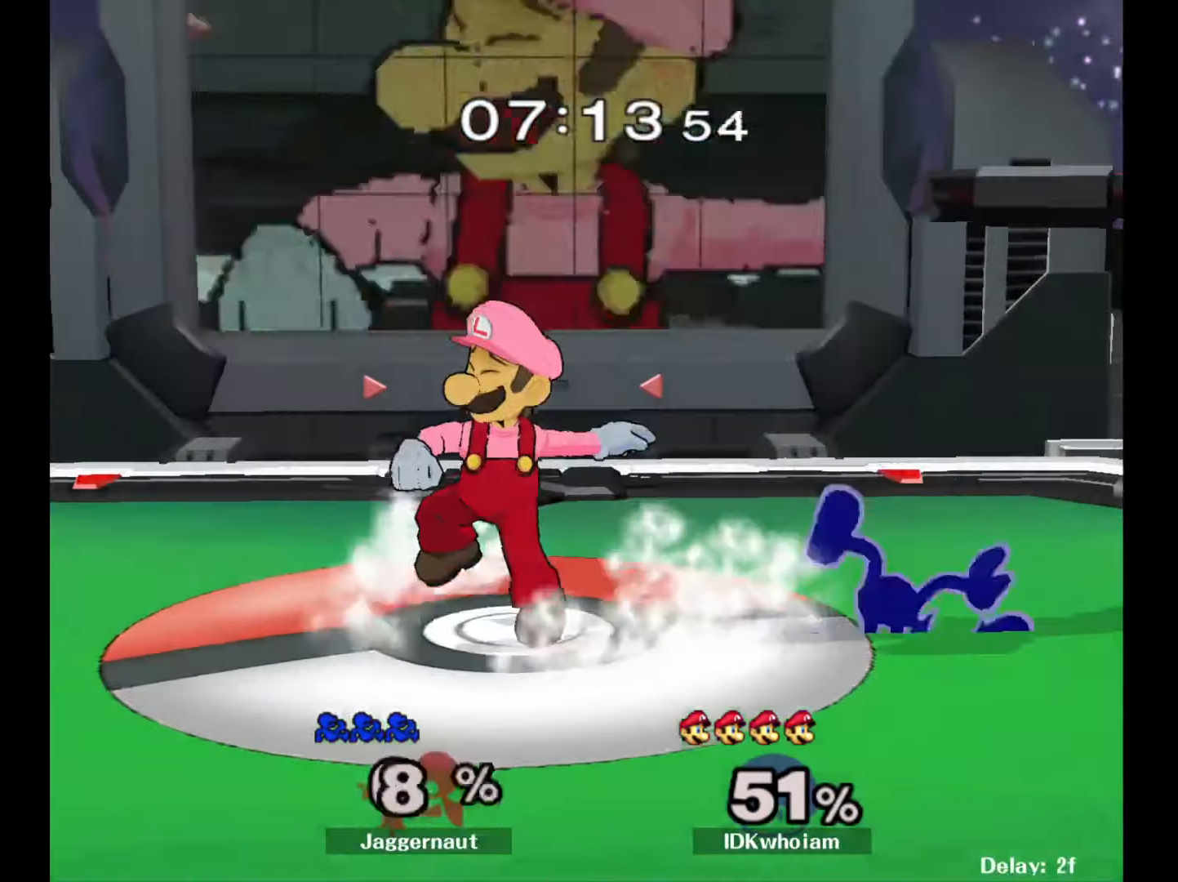
{"buttons": [], "left_stick": "right", "right_stick": "center", "events": [[34, "left_stick", "down-right"], [134, "left_stick", "center"], [500, "left_stick", "right"]]}
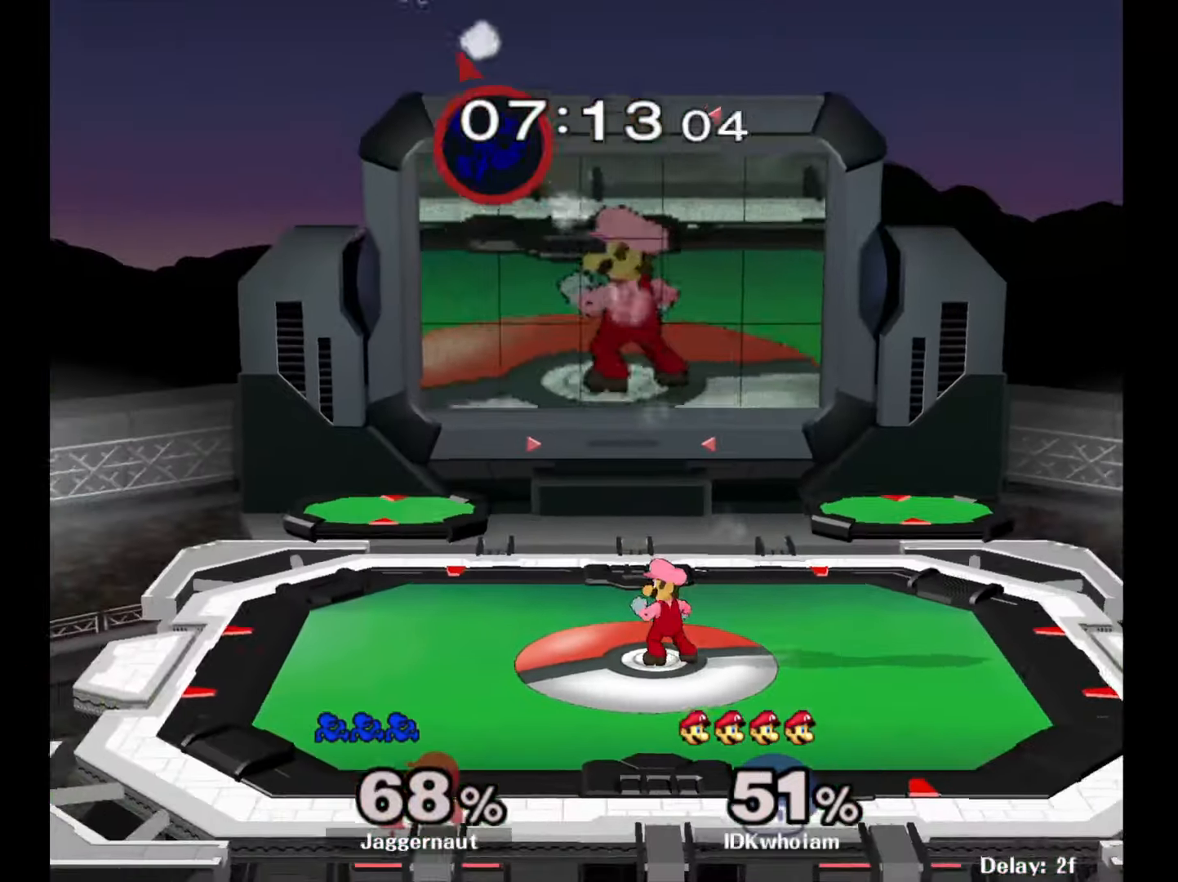
{"buttons": [], "left_stick": "right", "right_stick": "center", "events": []}
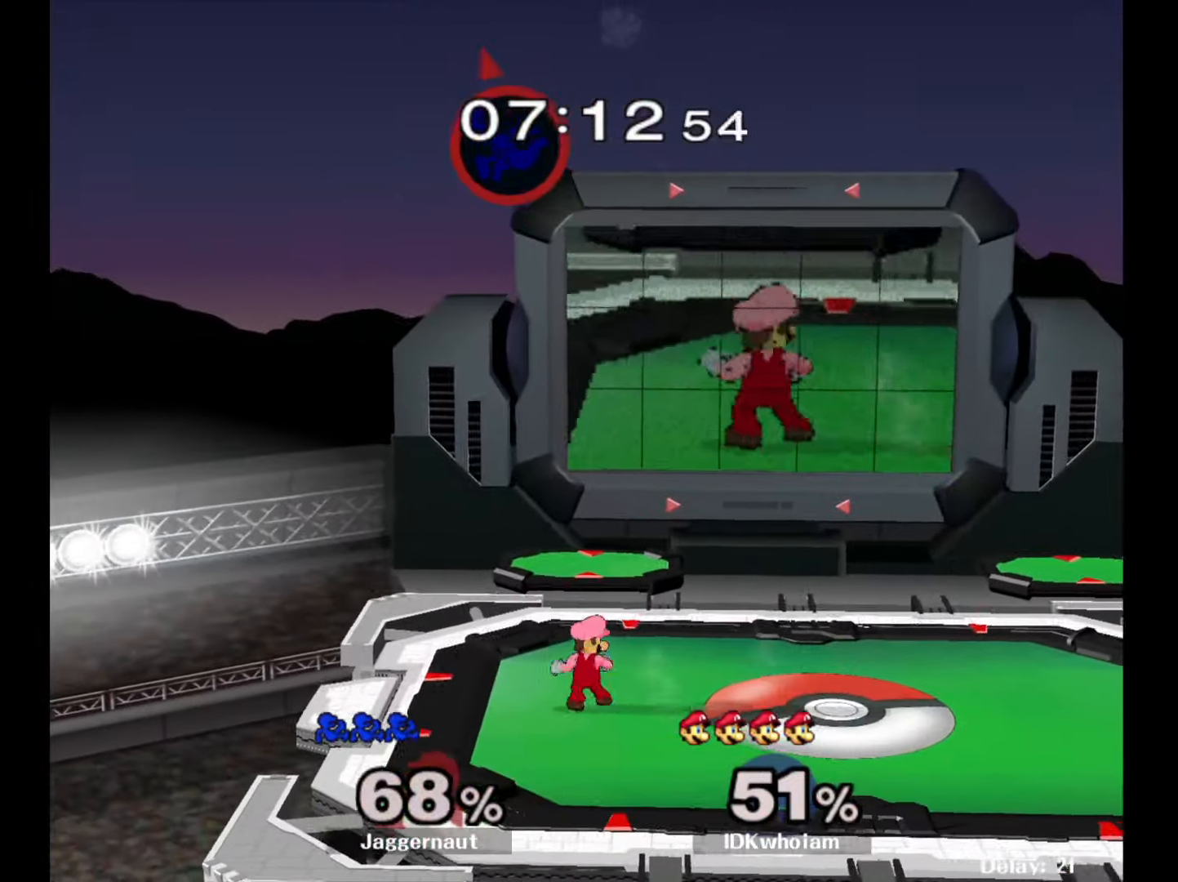
{"buttons": [], "left_stick": "right", "right_stick": "center", "events": []}
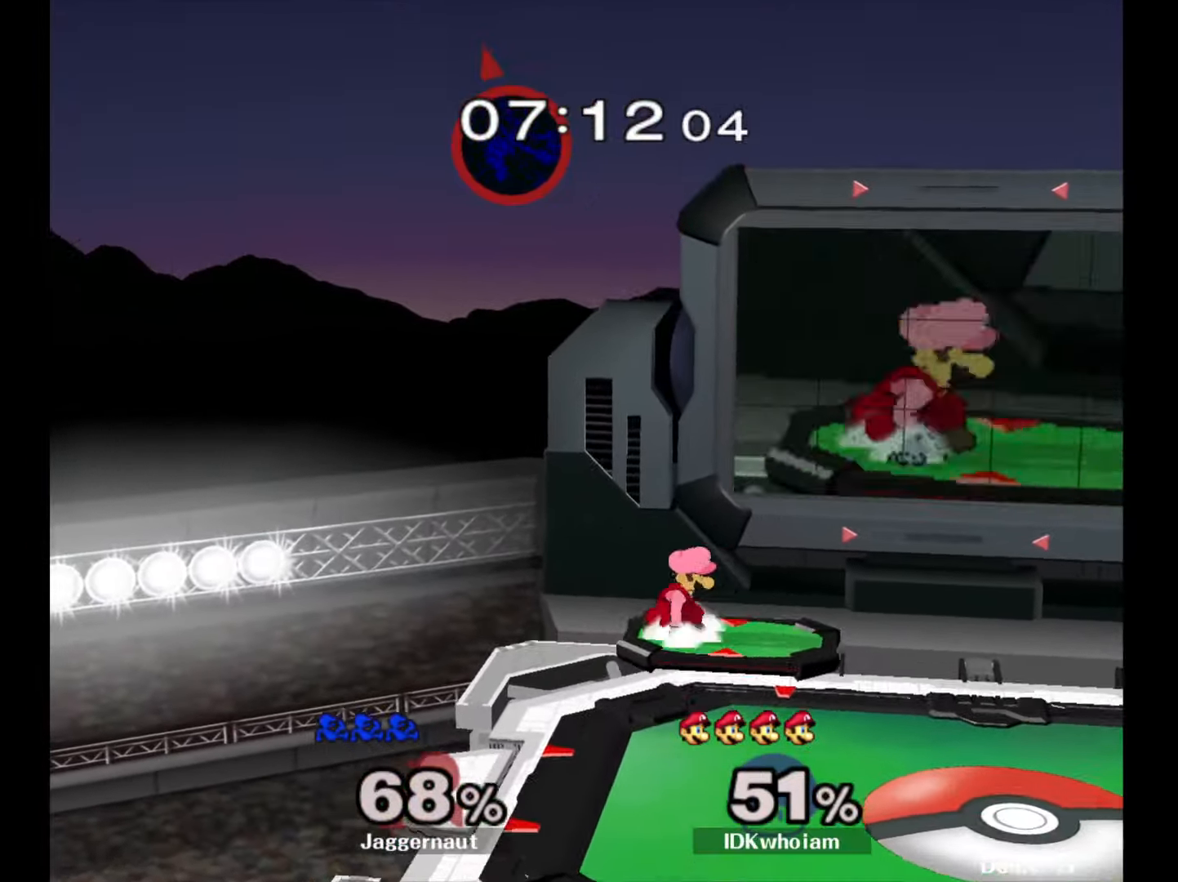
{"buttons": [], "left_stick": "right", "right_stick": "center", "events": []}
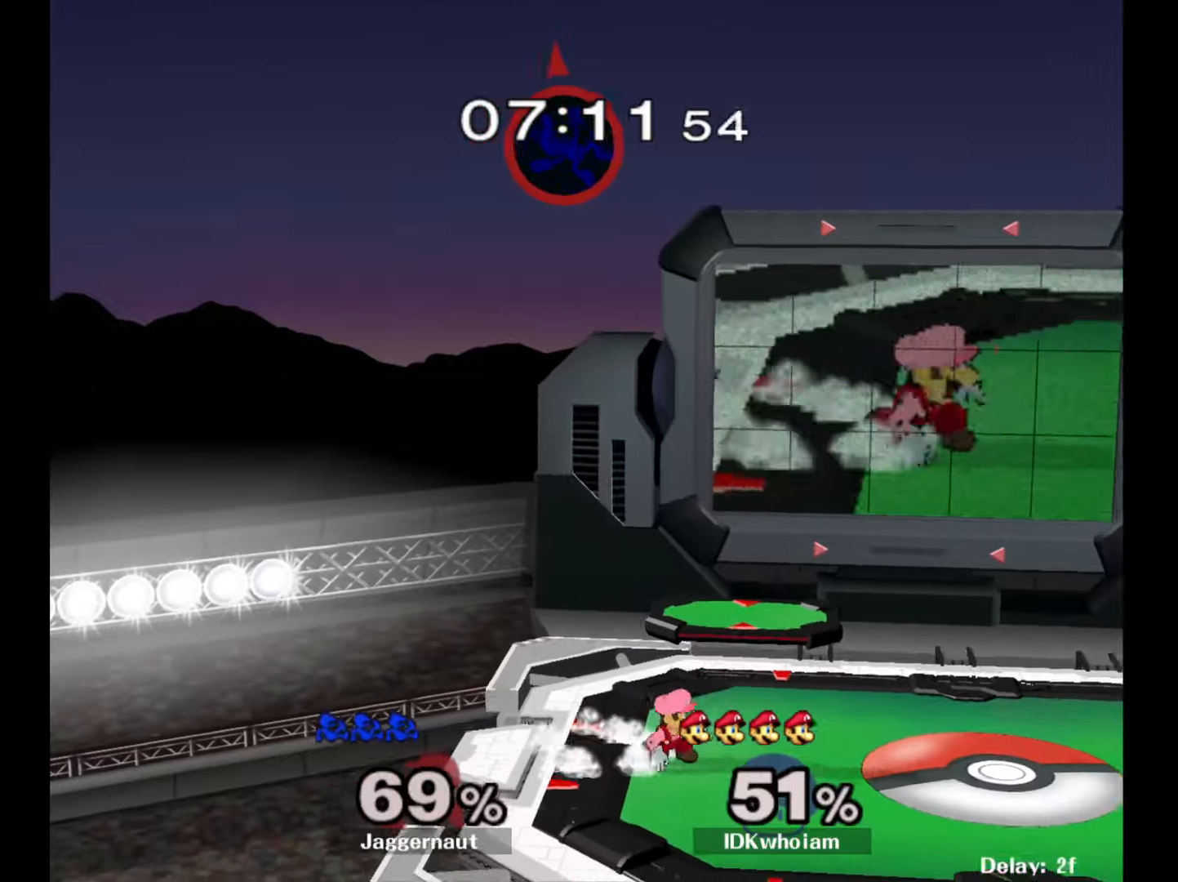
{"buttons": [], "left_stick": "right", "right_stick": "center", "events": []}